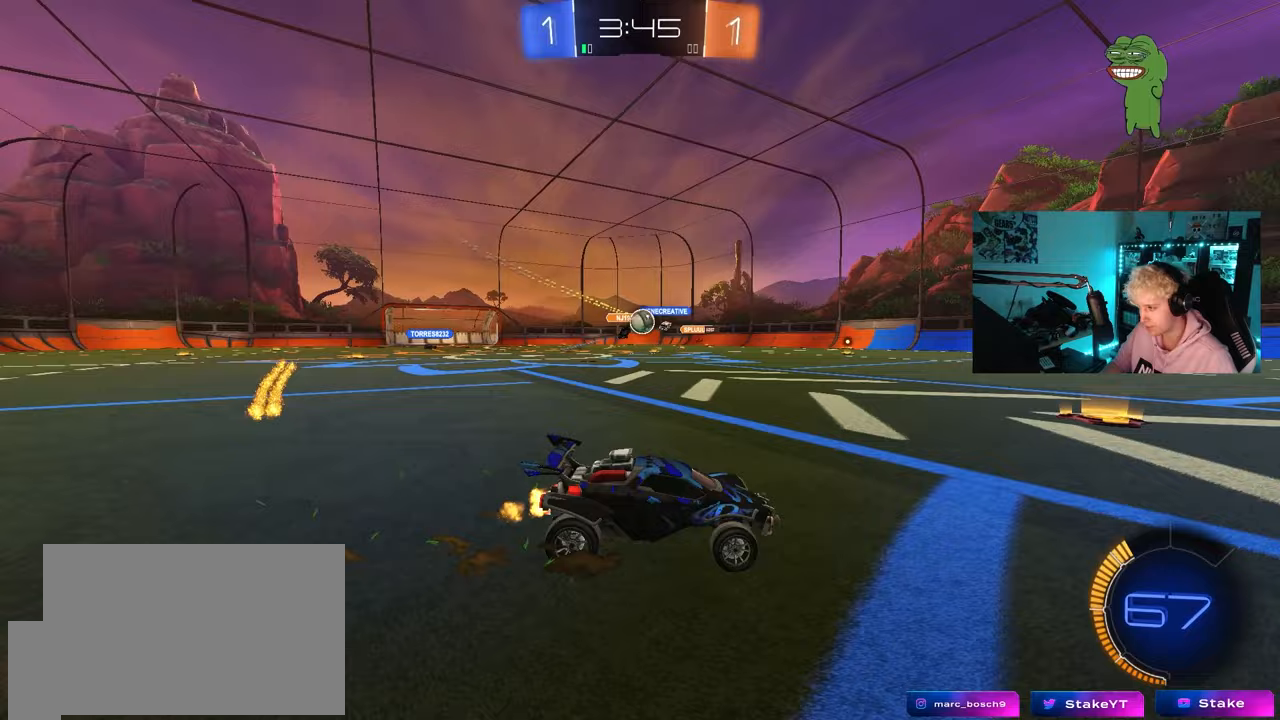
Gameplay with keyboard and mouse; each line is a JSON object with the keys and mouse buttons held at the frame after it. "events" lists presses ("down") and releases ("up") of "1", "2", "3", "4", "5", "a", "alt", "c", "caps_lock", "ctrl", "d", "e", "f", "g", "q", "r", "s", "shift", "space", "t", "tab", "v", "w", "x", "z", "mouse_left", "mouse_wheel" and "mouse_right" between this image and that frame as [ms after this image, input, new state], when the widget could be followed in between. "mouse_left", "mouse_wheel", "mouse_right" = the "left", "wheel", "right" buttons of the "mouse" list. No other keys are recorded. "wheel" means that the mouse wheel is clicked or scrolled. "mouse_move" is the direction in which the mouse moves at that frame (one of eight, or "still"), when it could be read.
{"keys": ["d", "w"], "mouse": ["left"], "mouse_move": "still", "events": [[67, "a", "up"], [167, "mouse_left", "down"], [400, "d", "down"]]}
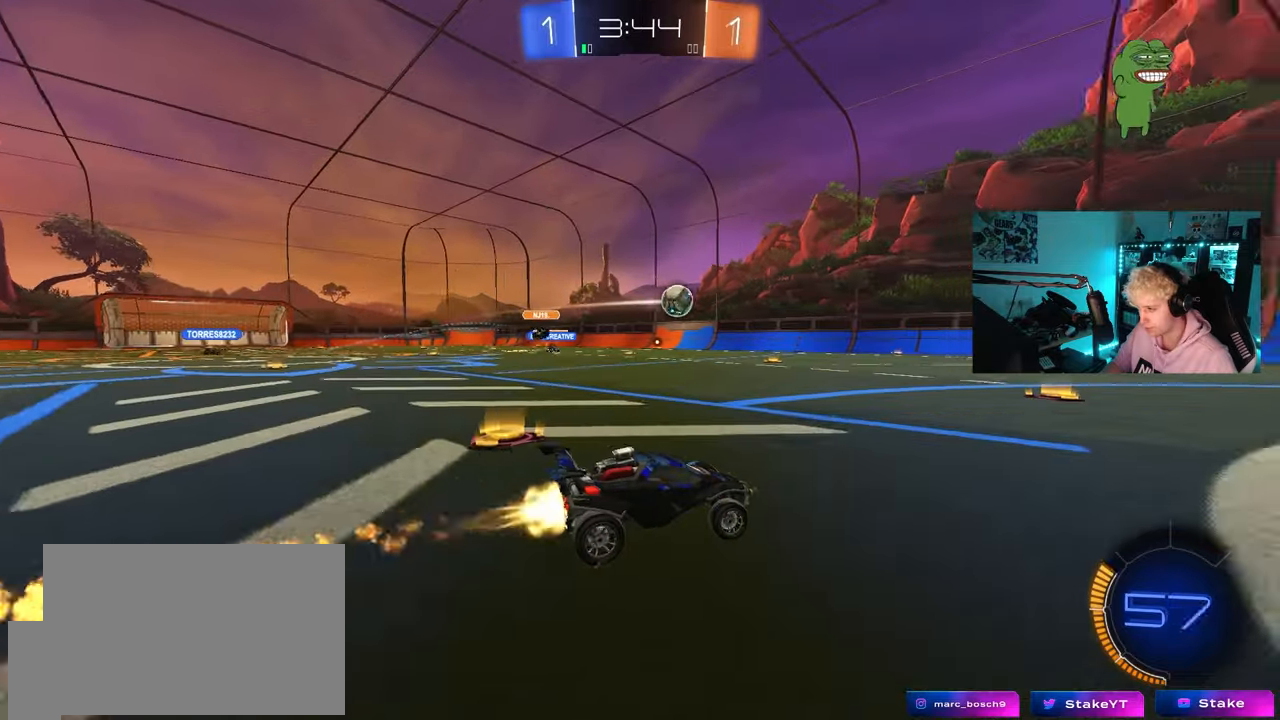
{"keys": ["w"], "mouse": [], "mouse_move": "up", "events": [[83, "mouse_left", "up"], [167, "mouse_right", "down"], [217, "d", "up"], [267, "mouse_right", "up"], [317, "mouse_right", "down"], [417, "mouse_right", "up"]]}
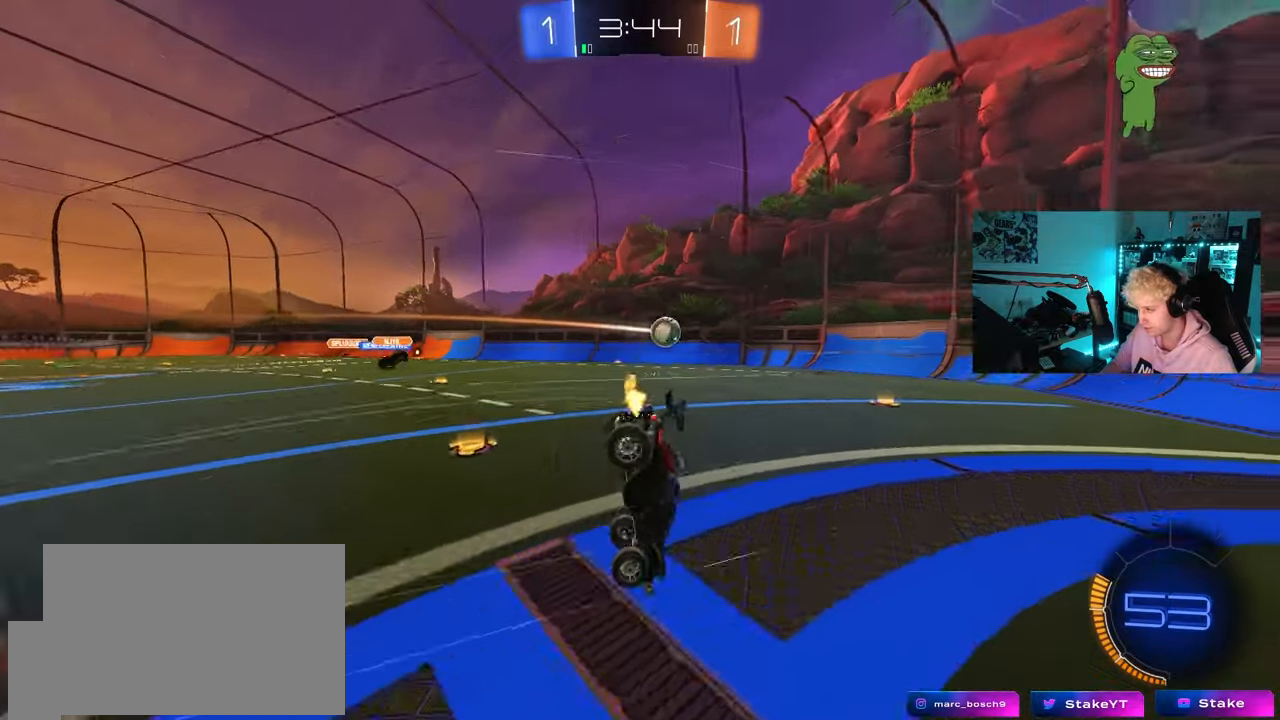
{"keys": ["d"], "mouse": [], "mouse_move": "still", "events": [[100, "w", "up"], [150, "d", "down"], [183, "shift", "down"], [233, "s", "down"], [383, "shift", "up"], [417, "s", "up"]]}
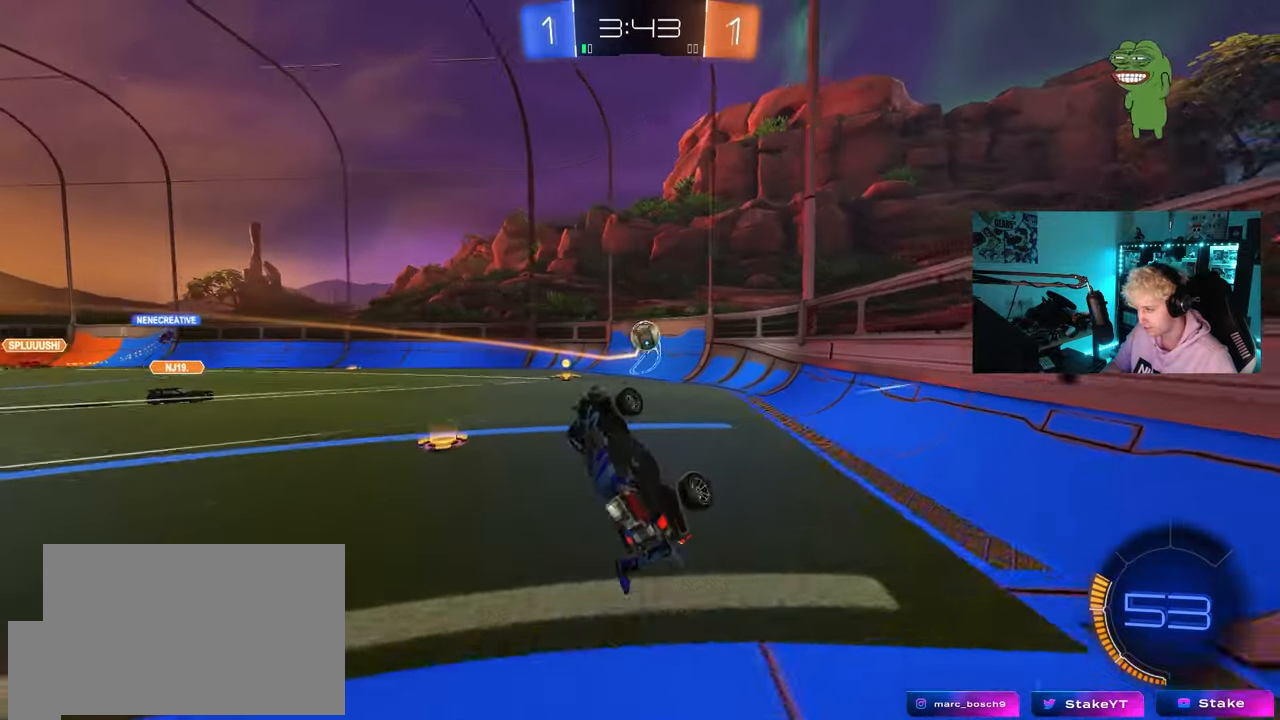
{"keys": ["d", "w"], "mouse": ["left"], "mouse_move": "still", "events": [[17, "d", "up"], [200, "w", "down"], [300, "mouse_left", "down"], [350, "d", "down"]]}
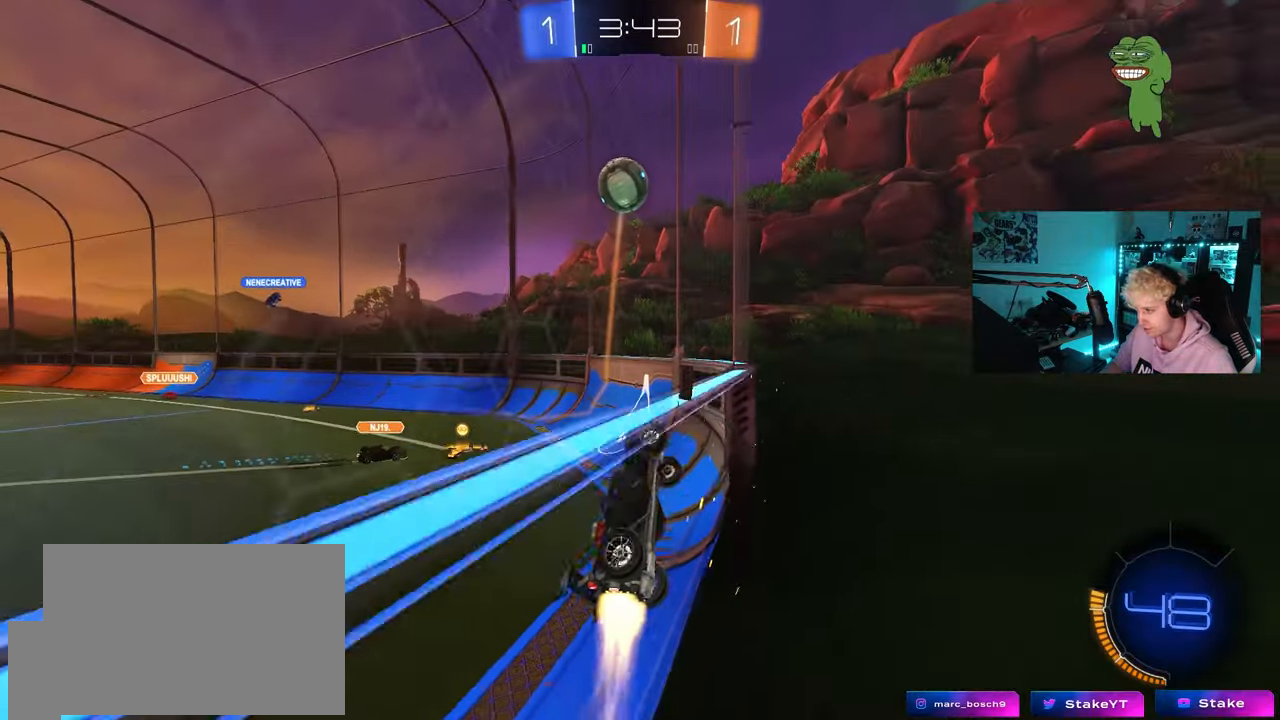
{"keys": ["w"], "mouse": ["left"], "mouse_move": "still", "events": [[33, "d", "up"], [317, "d", "down"], [450, "d", "up"]]}
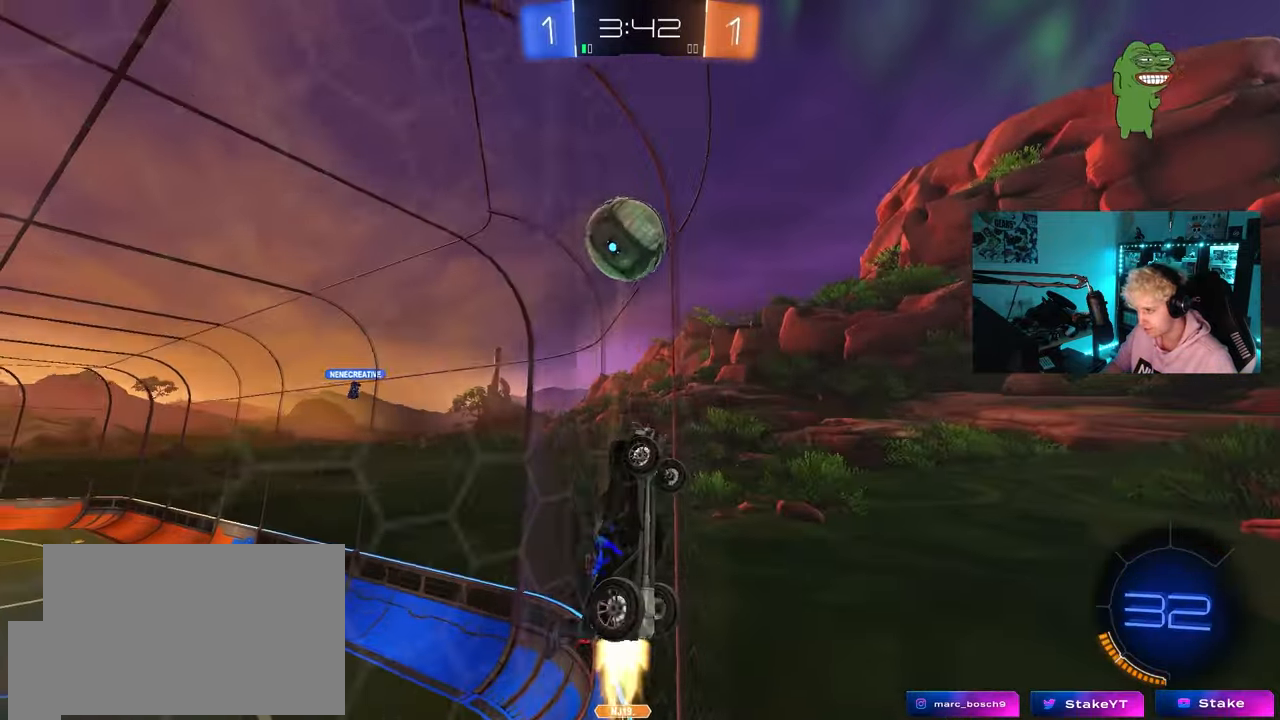
{"keys": ["d", "w"], "mouse": ["left"], "mouse_move": "still", "events": [[50, "a", "down"], [150, "mouse_left", "up"], [283, "a", "up"], [283, "mouse_left", "down"], [333, "d", "down"]]}
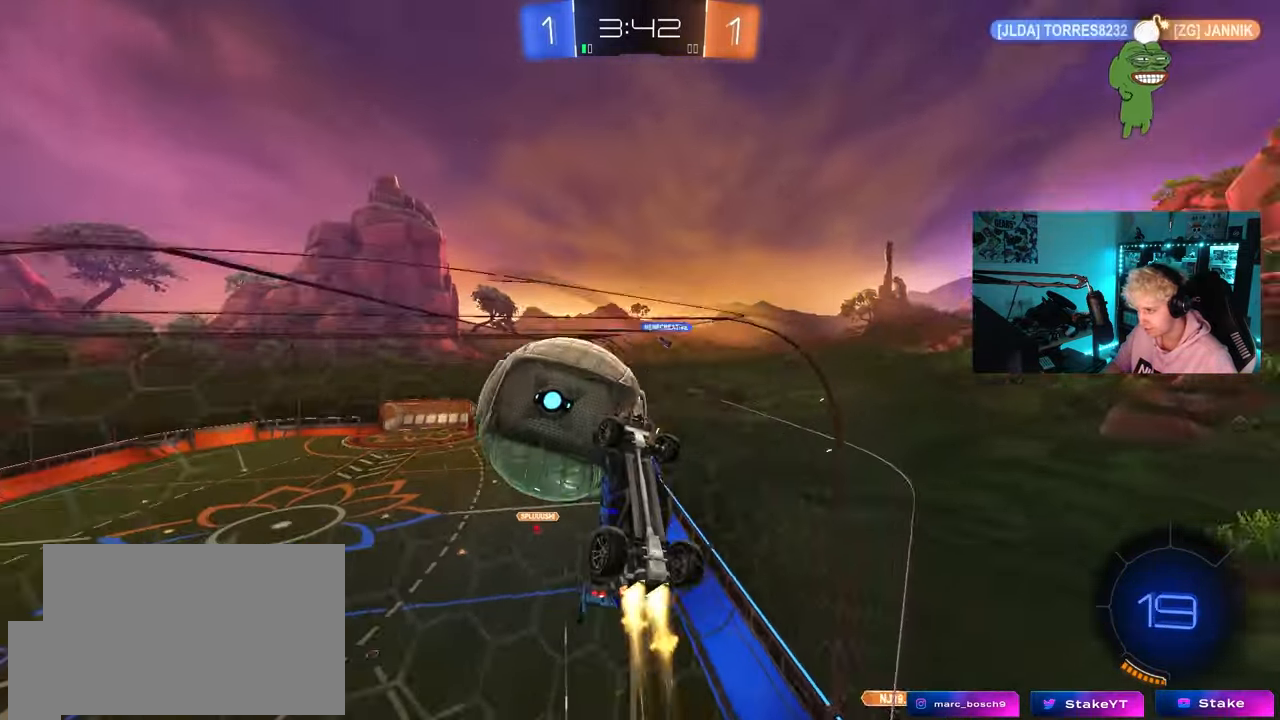
{"keys": ["a", "s"], "mouse": ["right"], "mouse_move": "down-left", "events": [[117, "d", "up"], [167, "a", "down"], [200, "mouse_left", "up"], [250, "a", "up"], [400, "a", "down"], [400, "mouse_right", "down"], [433, "w", "up"], [483, "s", "down"]]}
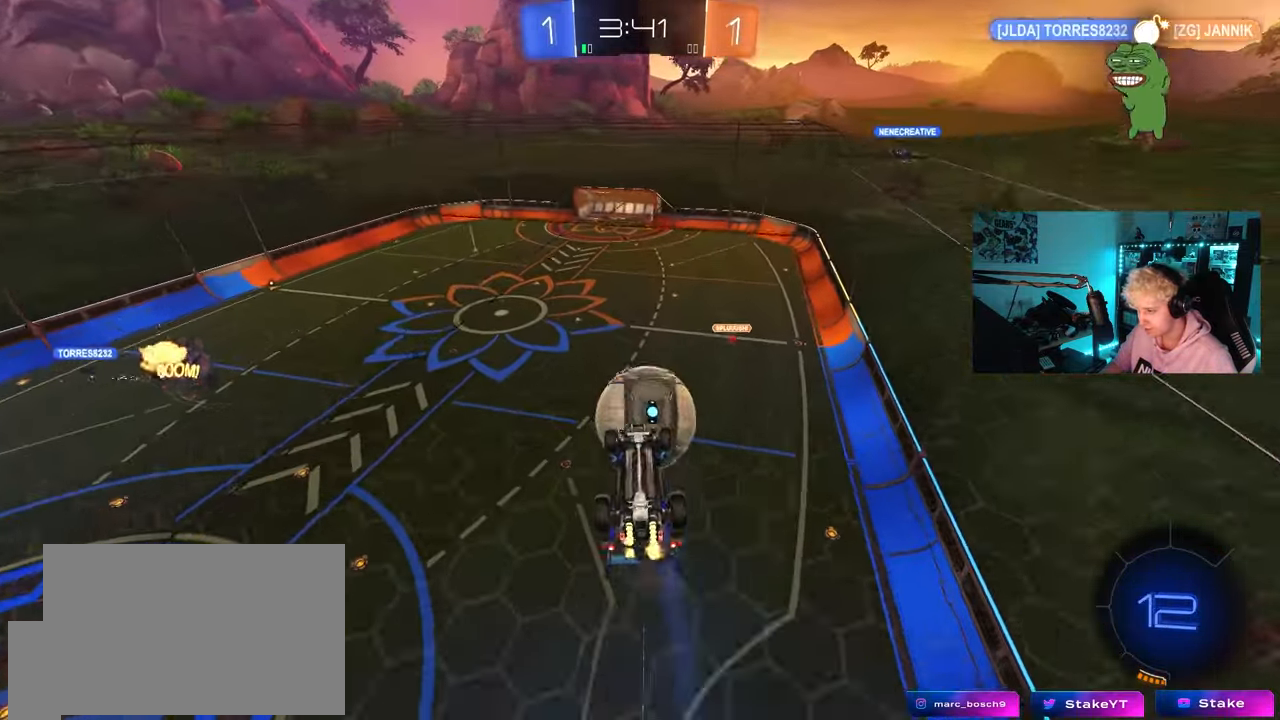
{"keys": ["a"], "mouse": [], "mouse_move": "still", "events": [[83, "a", "up"], [83, "d", "down"], [83, "s", "up"], [167, "mouse_left", "down"], [167, "mouse_right", "up"], [267, "w", "down"], [367, "a", "down"], [400, "d", "up"], [450, "mouse_left", "up"], [450, "w", "up"]]}
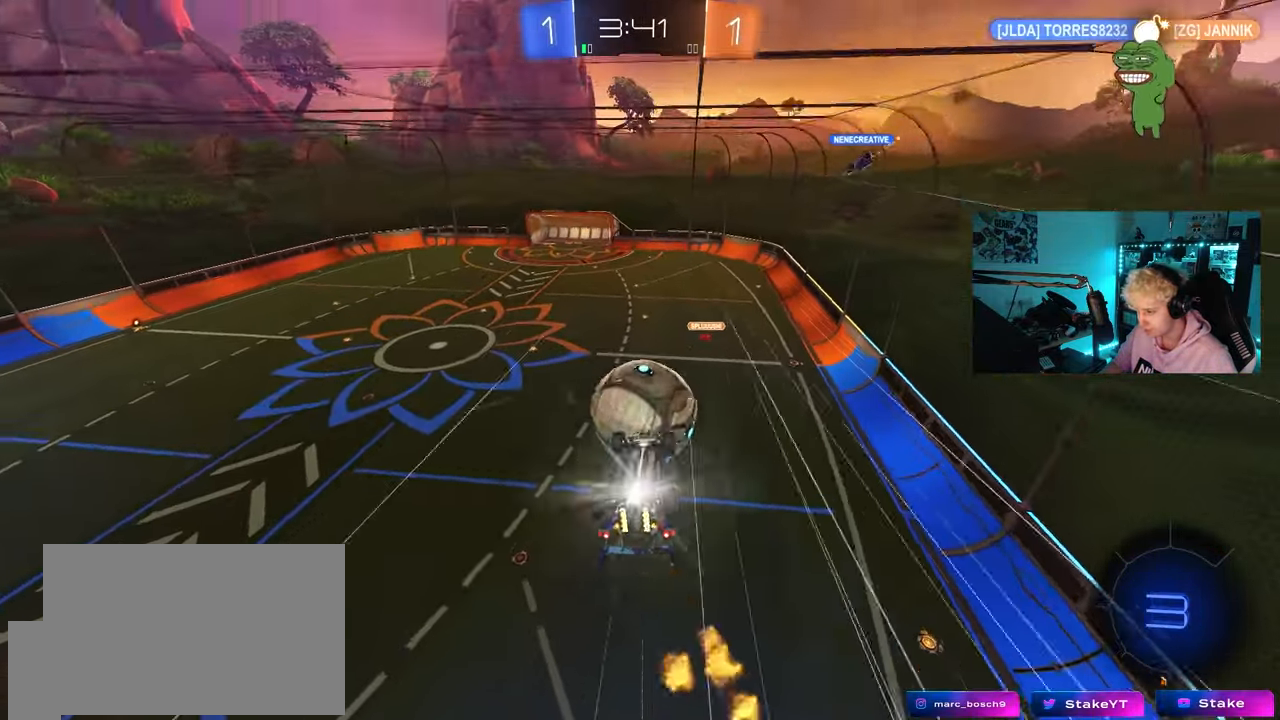
{"keys": ["a", "shift"], "mouse": [], "mouse_move": "still", "events": [[50, "a", "up"], [333, "a", "down"], [383, "shift", "down"]]}
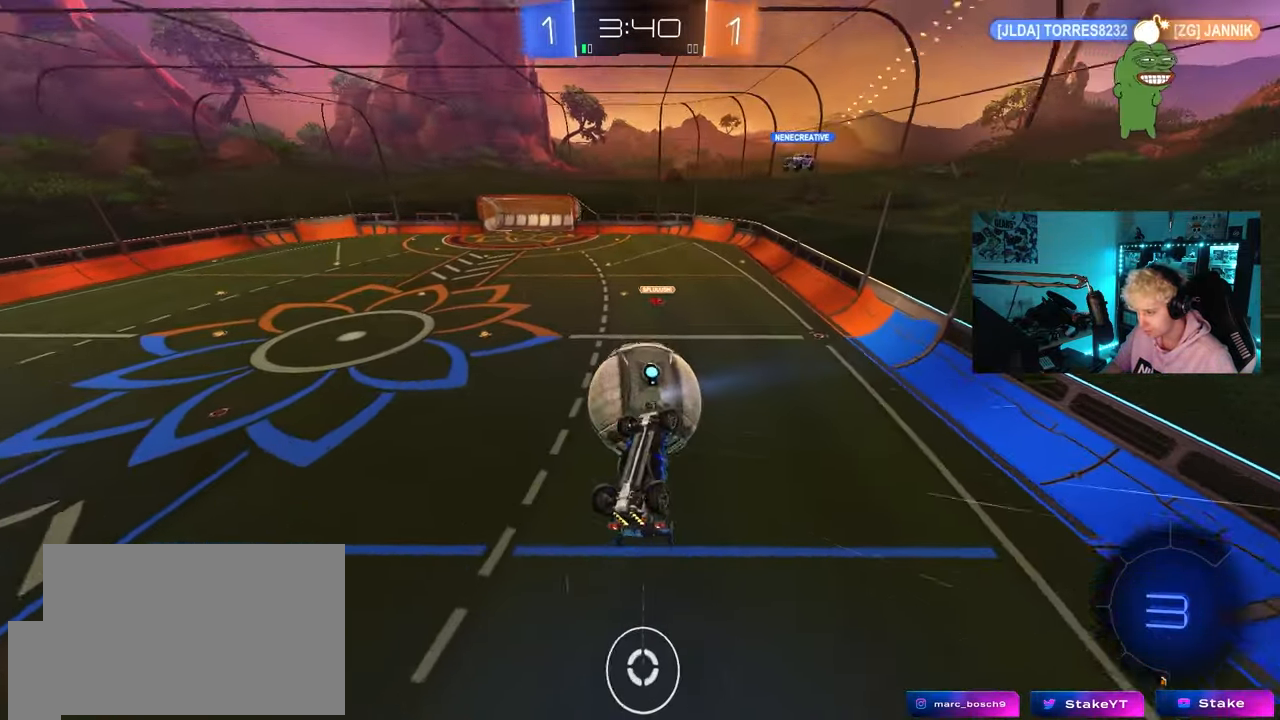
{"keys": ["w"], "mouse": ["left"], "mouse_move": "still", "events": [[167, "w", "down"], [350, "a", "up"], [350, "shift", "up"], [400, "mouse_left", "down"]]}
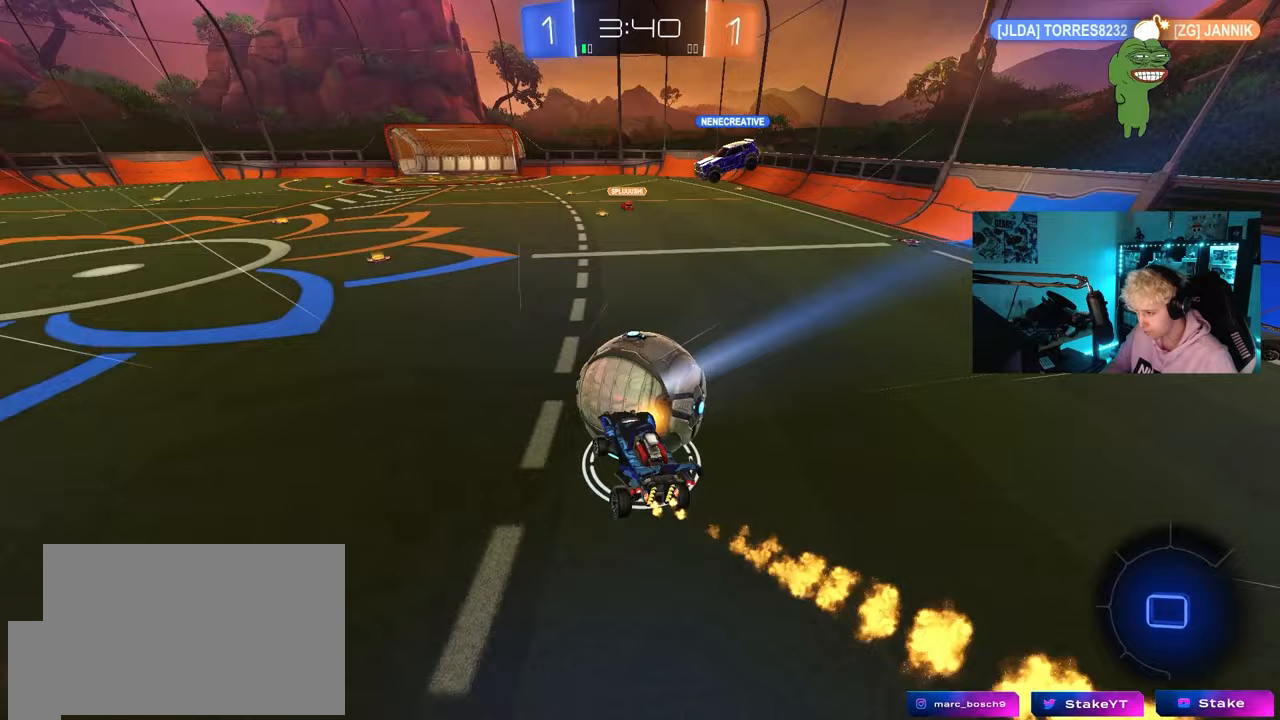
{"keys": ["a", "w"], "mouse": [], "mouse_move": "still", "events": [[33, "d", "down"], [183, "mouse_left", "up"], [217, "d", "up"], [367, "a", "down"]]}
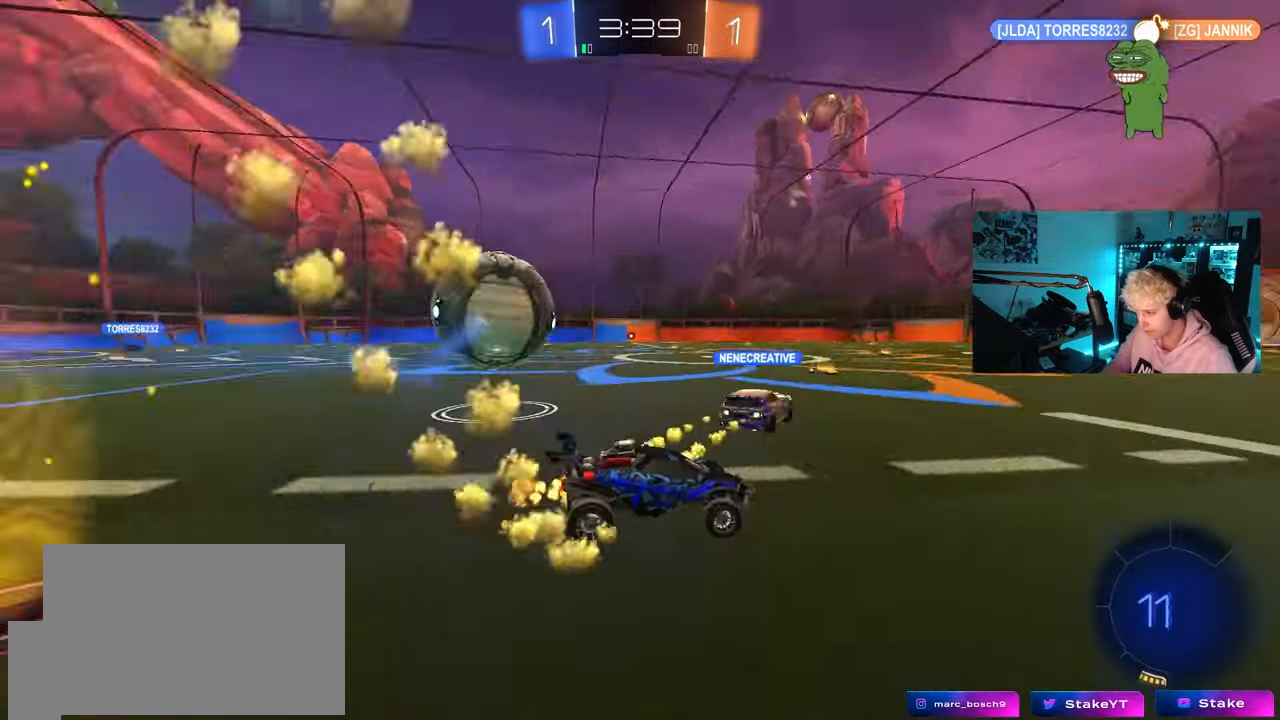
{"keys": ["a", "w"], "mouse": [], "mouse_move": "still", "events": [[150, "shift", "down"], [233, "shift", "up"], [333, "a", "up"], [467, "a", "down"]]}
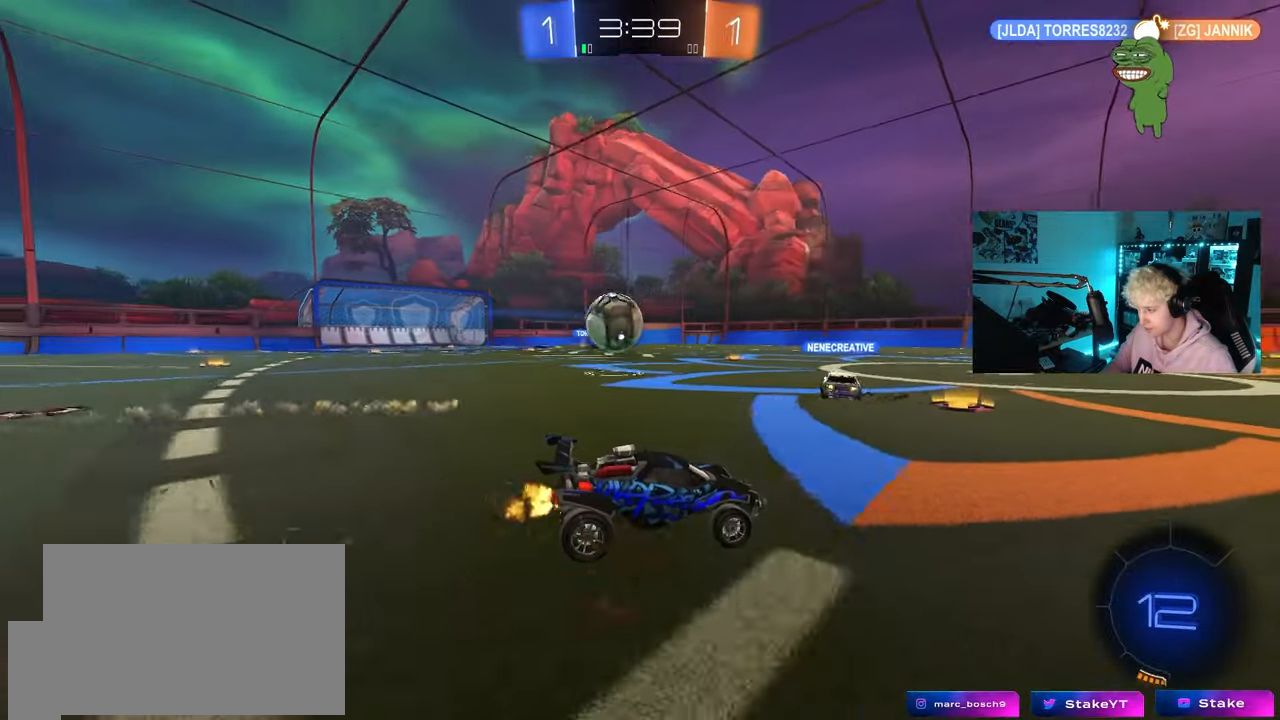
{"keys": ["d", "s", "shift"], "mouse": ["left", "right"], "mouse_move": "down-left", "events": [[117, "mouse_left", "down"], [167, "a", "up"], [167, "d", "down"], [200, "mouse_right", "down"], [300, "mouse_right", "up"], [300, "shift", "down"], [350, "mouse_right", "down"], [400, "s", "down"], [400, "w", "up"]]}
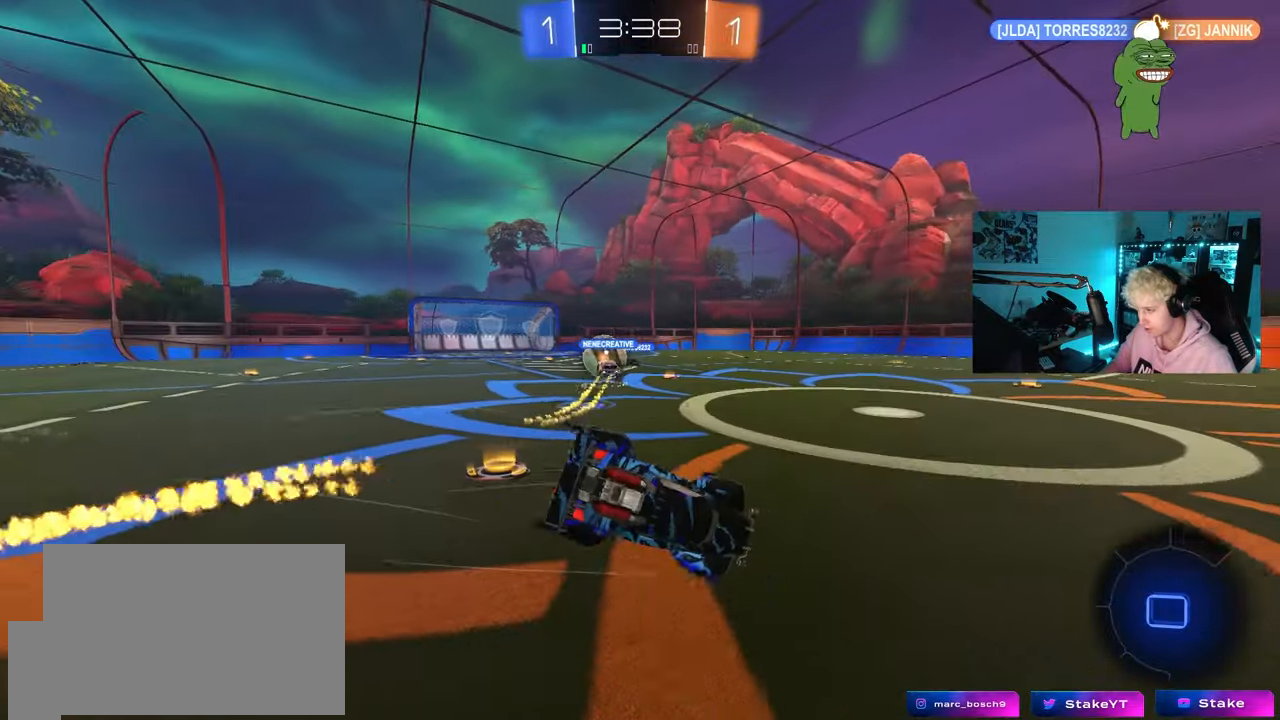
{"keys": ["d", "s", "shift"], "mouse": [], "mouse_move": "still", "events": [[33, "mouse_right", "up"], [217, "s", "up"], [367, "mouse_left", "up"], [367, "s", "down"]]}
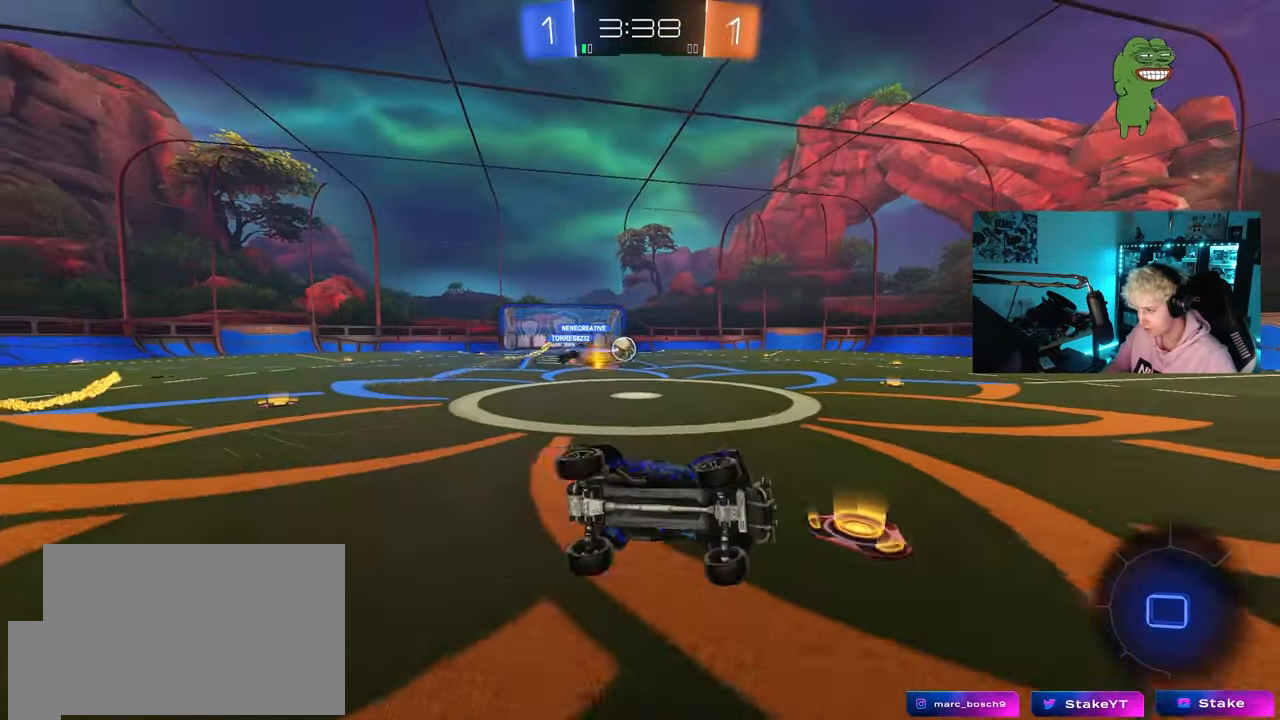
{"keys": ["a", "w"], "mouse": [], "mouse_move": "still", "events": [[50, "space", "down"], [100, "mouse_left", "down"], [100, "s", "up"], [100, "shift", "up"], [183, "d", "up"], [183, "space", "up"], [283, "w", "down"], [333, "a", "down"], [333, "mouse_left", "up"]]}
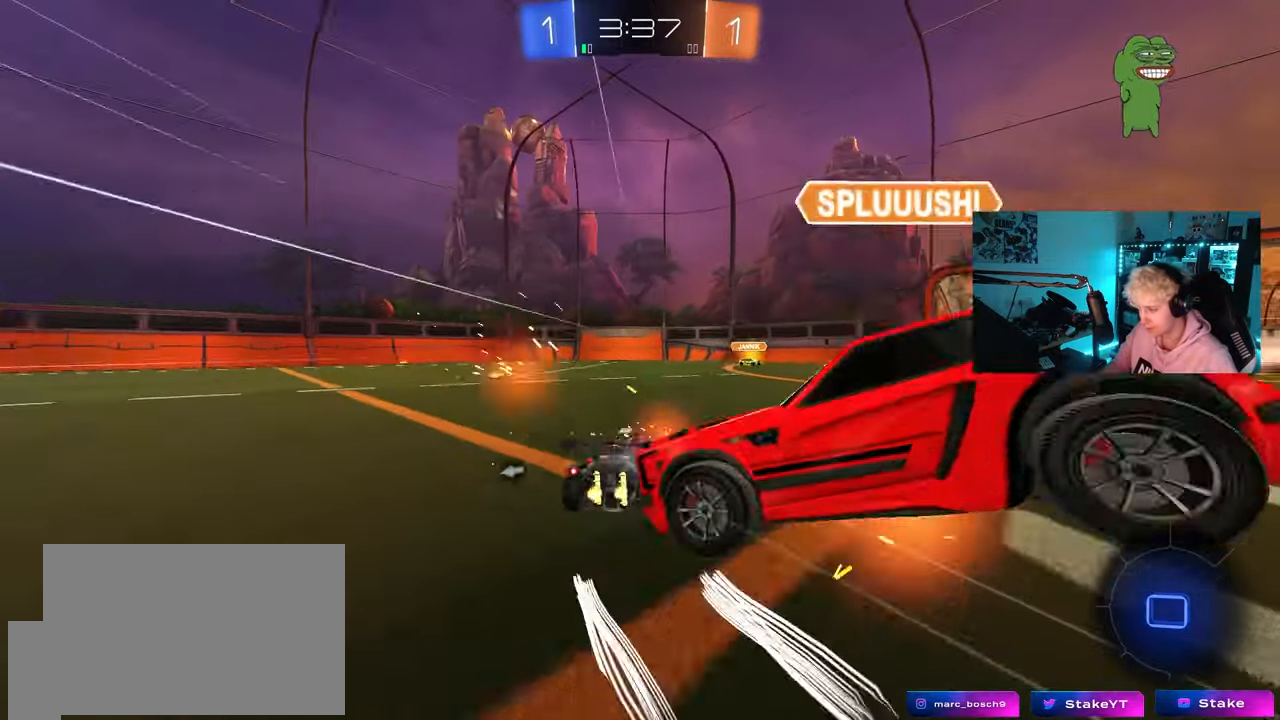
{"keys": ["s"], "mouse": [], "mouse_move": "still", "events": [[250, "a", "up"], [250, "w", "up"], [400, "s", "down"]]}
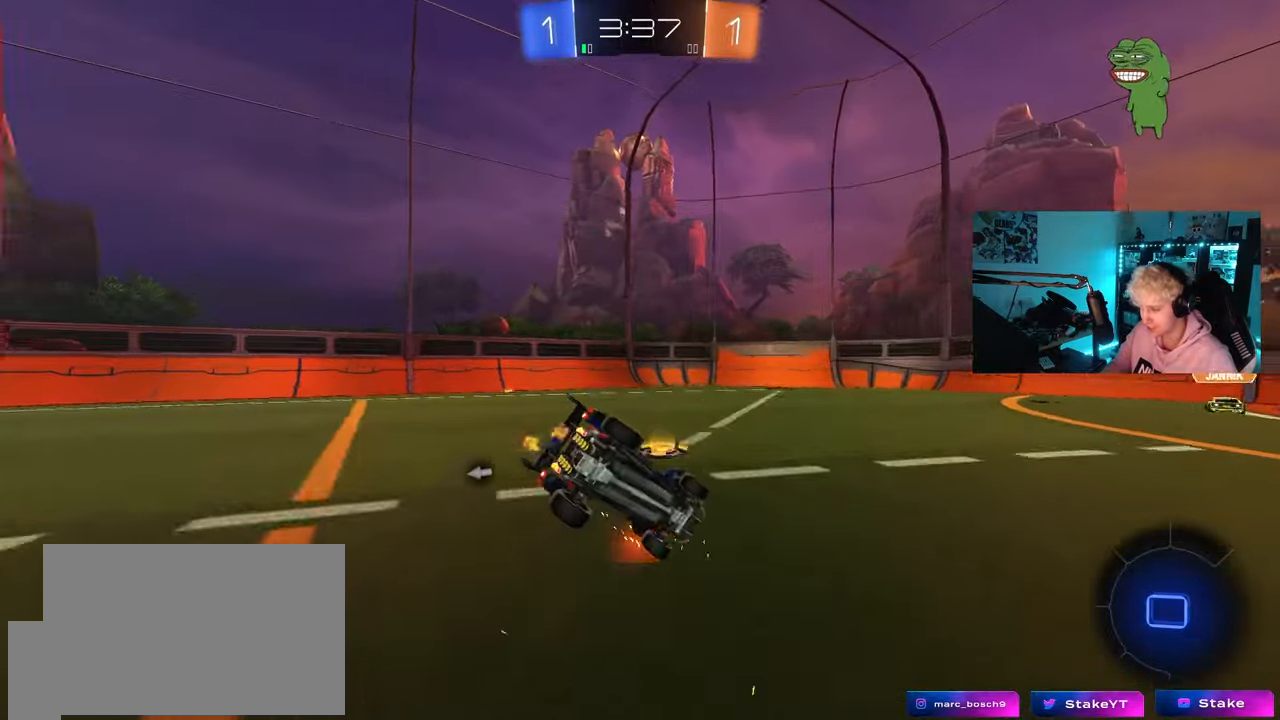
{"keys": ["a", "shift", "w"], "mouse": [], "mouse_move": "still", "events": [[33, "a", "down"], [33, "space", "down"], [83, "mouse_right", "down"], [217, "space", "up"], [267, "a", "up"], [267, "mouse_right", "up"], [267, "s", "up"], [367, "shift", "down"], [367, "w", "down"], [450, "a", "down"]]}
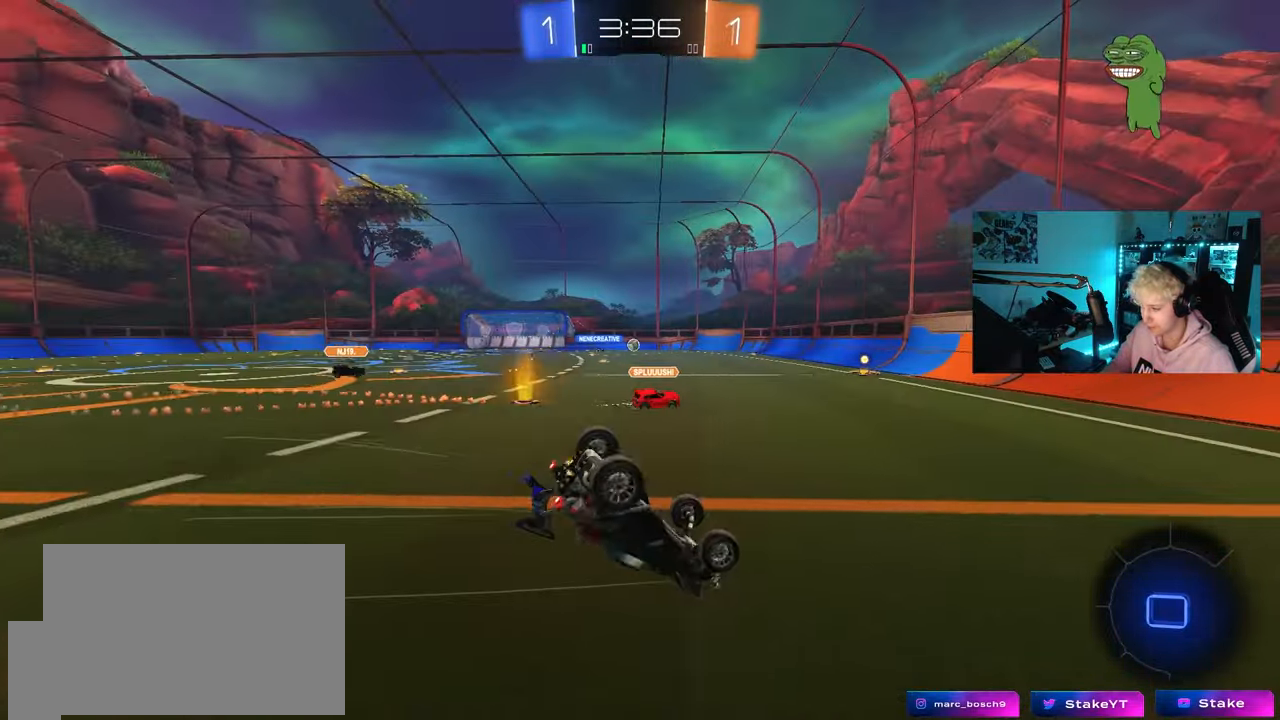
{"keys": ["a"], "mouse": [], "mouse_move": "still", "events": [[150, "w", "up"], [233, "s", "down"], [383, "shift", "up"], [417, "s", "up"]]}
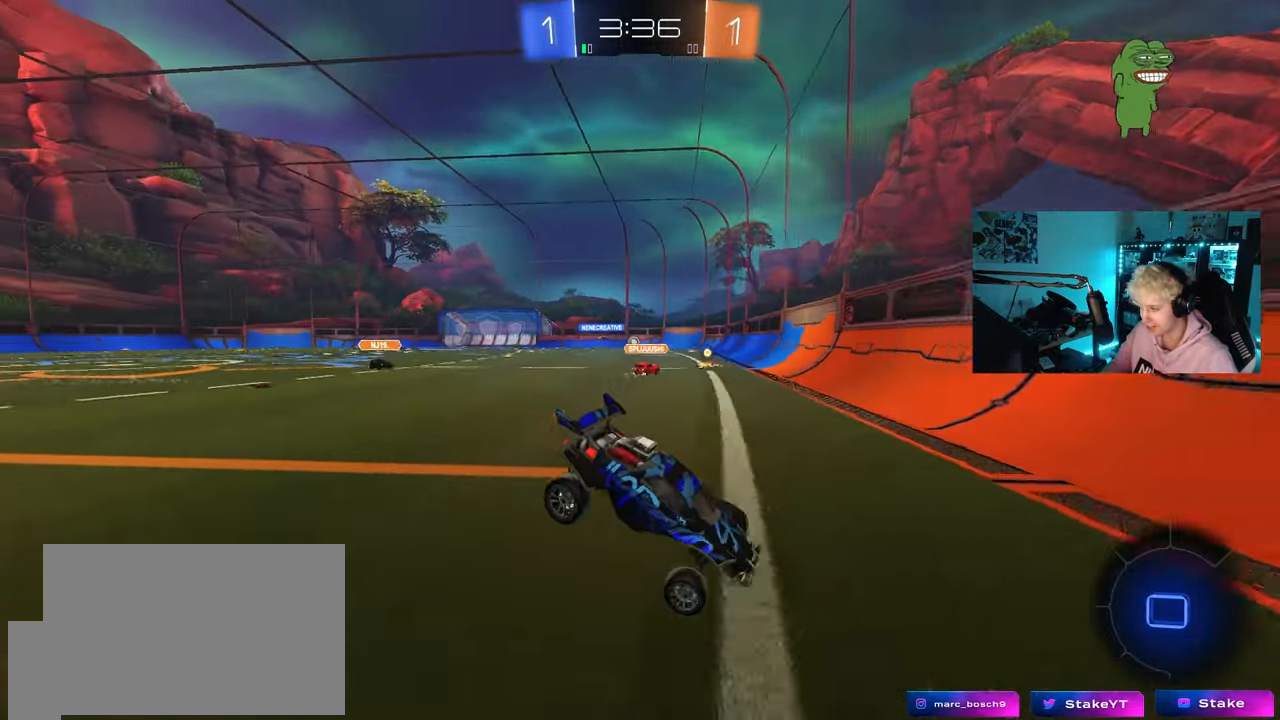
{"keys": ["a", "w"], "mouse": [], "mouse_move": "still", "events": [[117, "w", "down"], [300, "shift", "down"], [383, "shift", "up"]]}
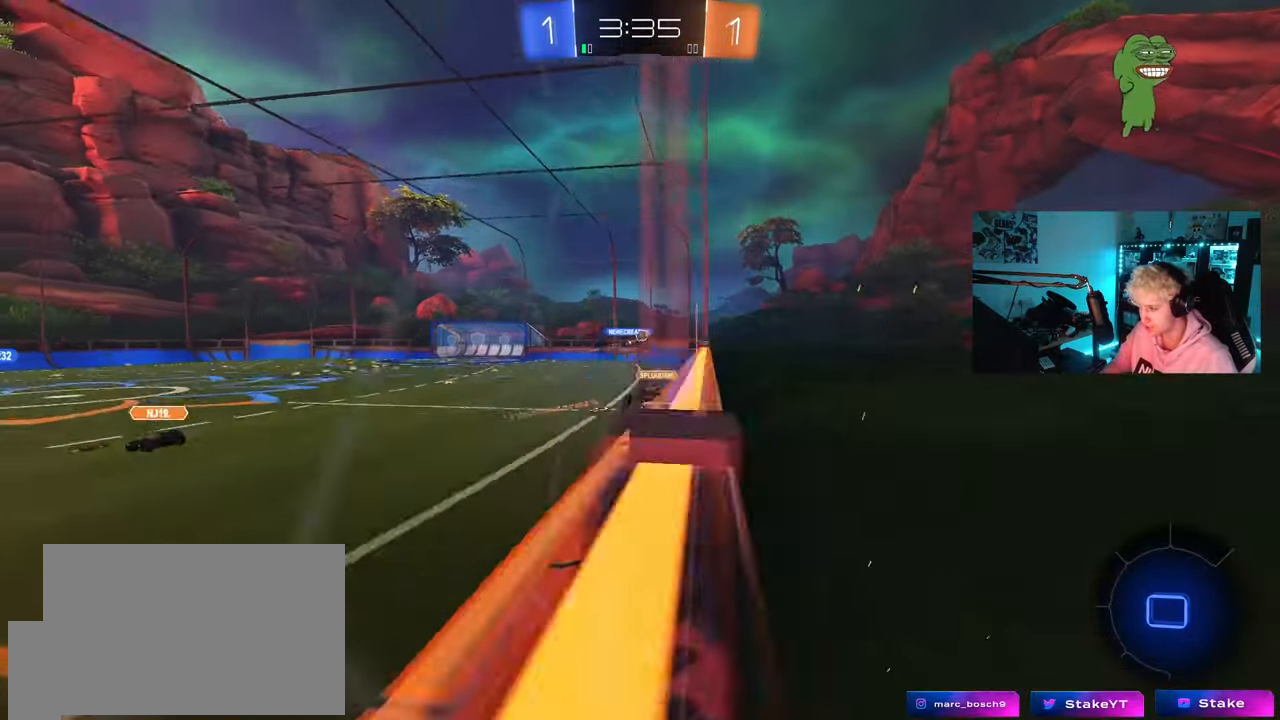
{"keys": ["a", "w"], "mouse": [], "mouse_move": "still", "events": []}
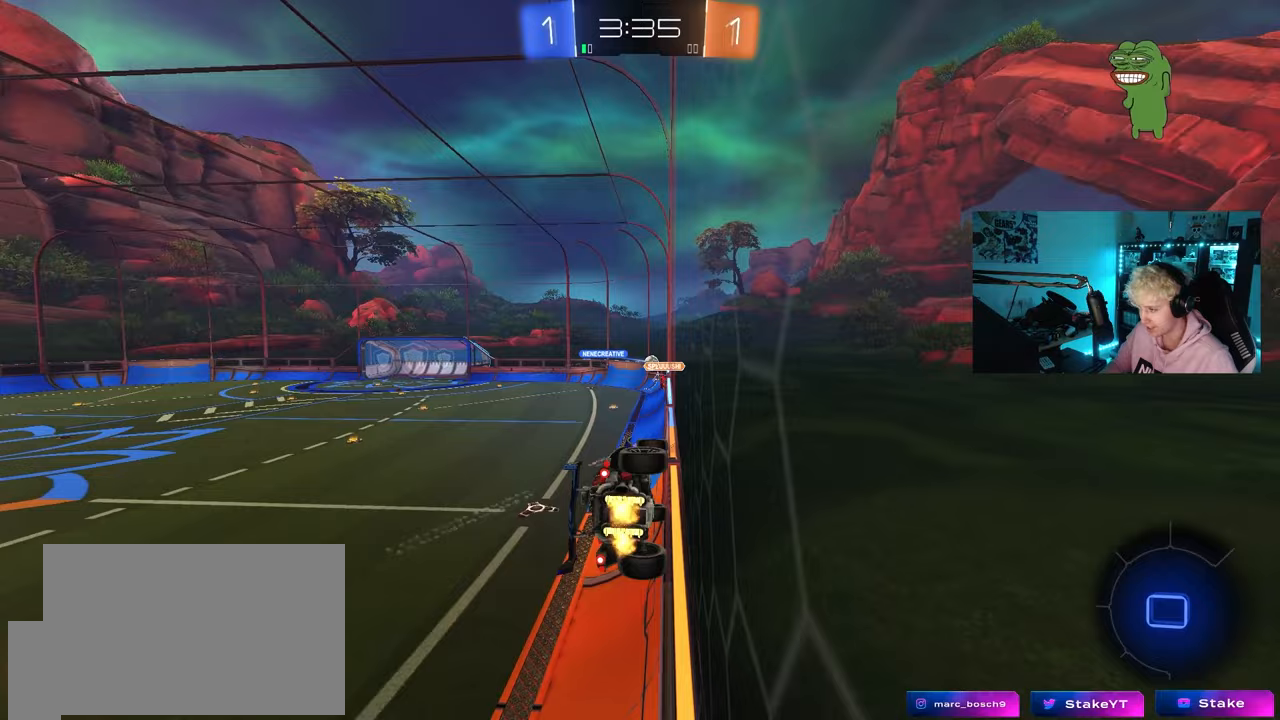
{"keys": ["d"], "mouse": [], "mouse_move": "still", "events": [[100, "a", "up"], [133, "d", "down"], [133, "mouse_left", "down"], [133, "mouse_right", "down"], [133, "w", "up"], [200, "s", "down"], [200, "shift", "down"], [333, "mouse_left", "up"], [383, "mouse_right", "up"], [433, "shift", "up"], [467, "s", "up"]]}
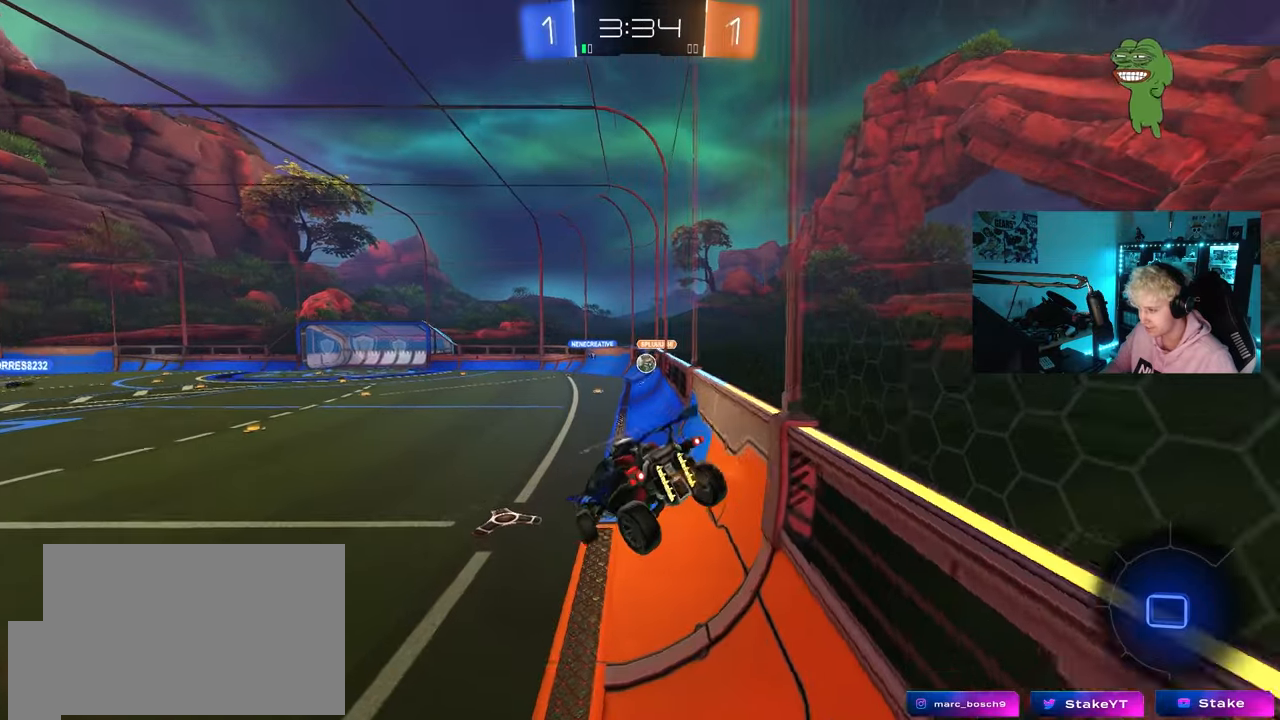
{"keys": ["w"], "mouse": ["right"], "mouse_move": "still", "events": [[67, "d", "up"], [400, "w", "down"], [483, "mouse_right", "down"]]}
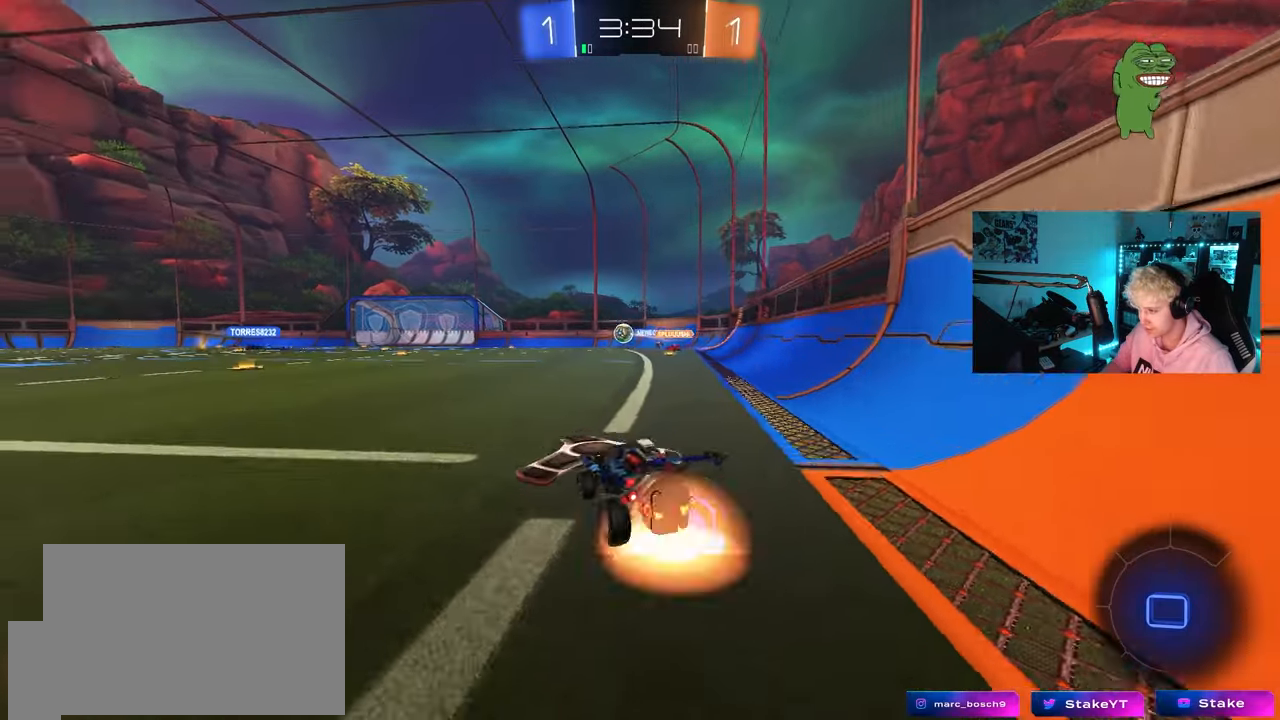
{"keys": ["w"], "mouse": ["right"], "mouse_move": "still", "events": [[83, "mouse_right", "up"], [133, "d", "down"], [183, "mouse_right", "down"], [267, "d", "up"], [317, "mouse_right", "up"], [367, "mouse_right", "down"]]}
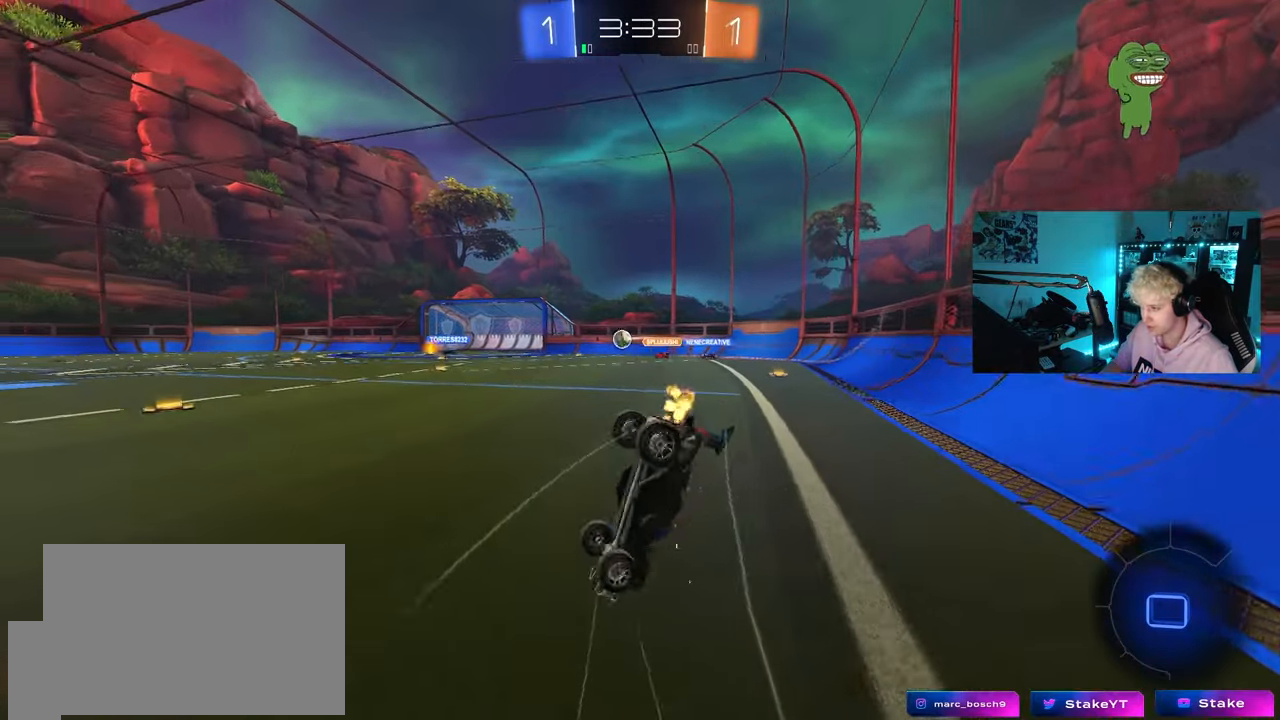
{"keys": ["d", "s", "shift"], "mouse": [], "mouse_move": "still", "events": [[100, "mouse_right", "up"], [100, "w", "up"], [150, "d", "down"], [333, "s", "down"], [333, "shift", "down"]]}
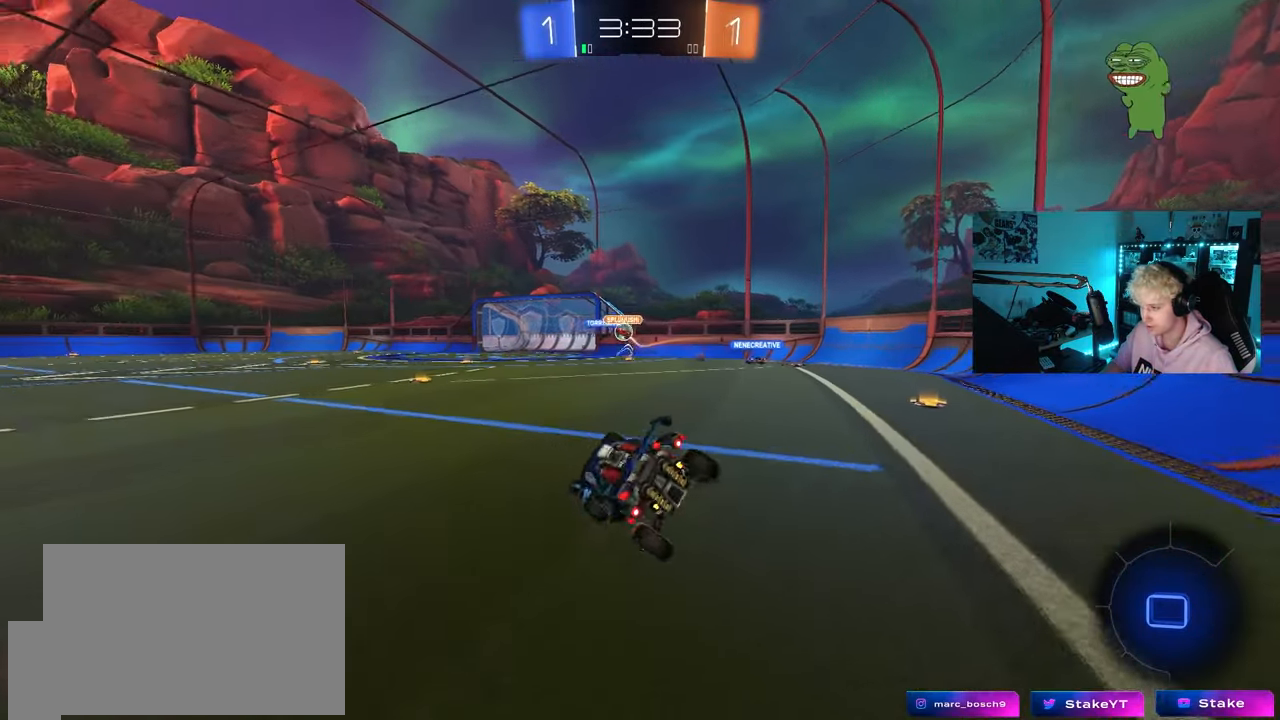
{"keys": ["w"], "mouse": [], "mouse_move": "still", "events": [[17, "shift", "up"], [117, "s", "up"], [400, "w", "down"], [433, "d", "up"]]}
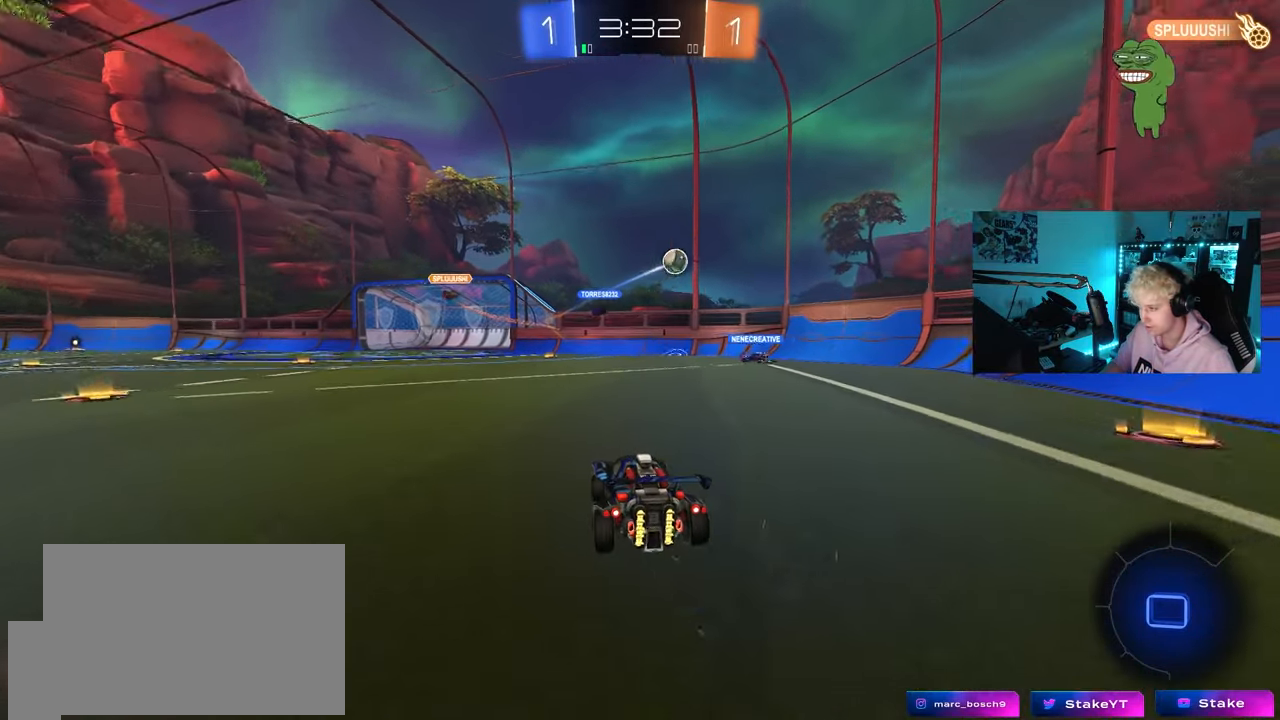
{"keys": ["w"], "mouse": [], "mouse_move": "still", "events": [[33, "d", "down"], [217, "d", "up"], [267, "d", "down"], [367, "d", "up"]]}
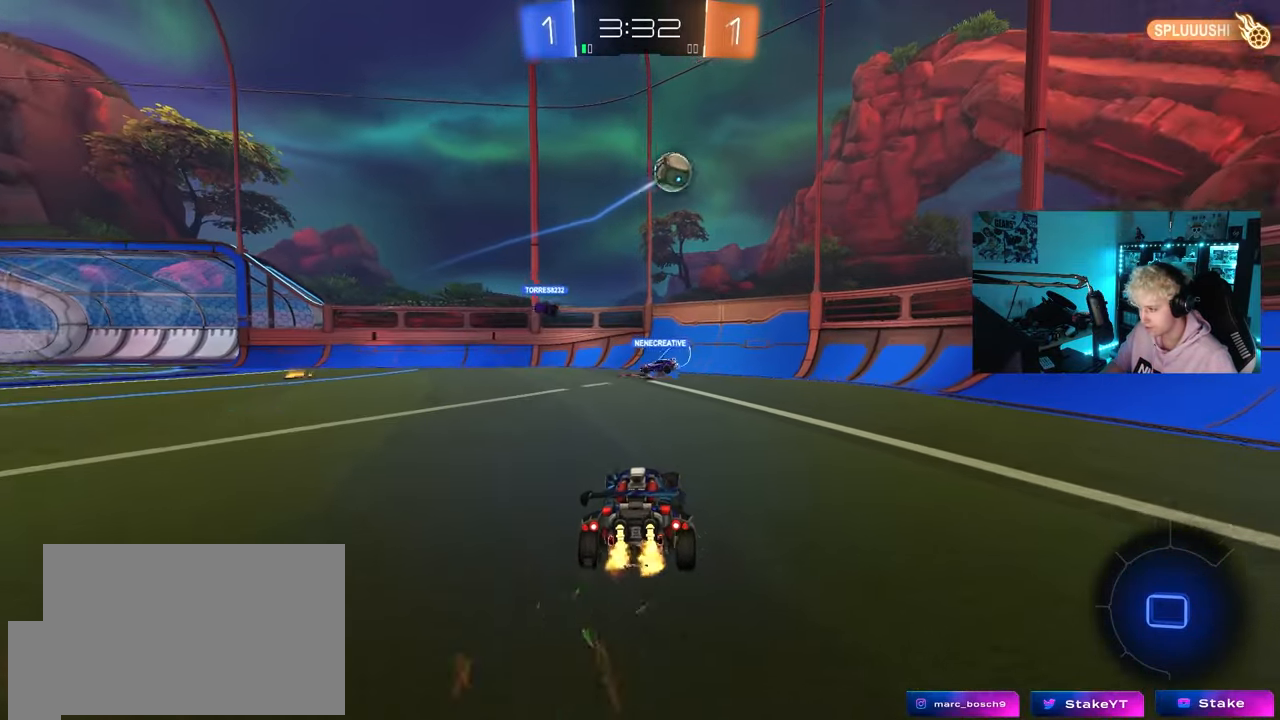
{"keys": ["w"], "mouse": [], "mouse_move": "still", "events": [[183, "space", "down"], [233, "a", "down"], [283, "space", "up"], [333, "a", "up"], [383, "d", "down"], [467, "d", "up"]]}
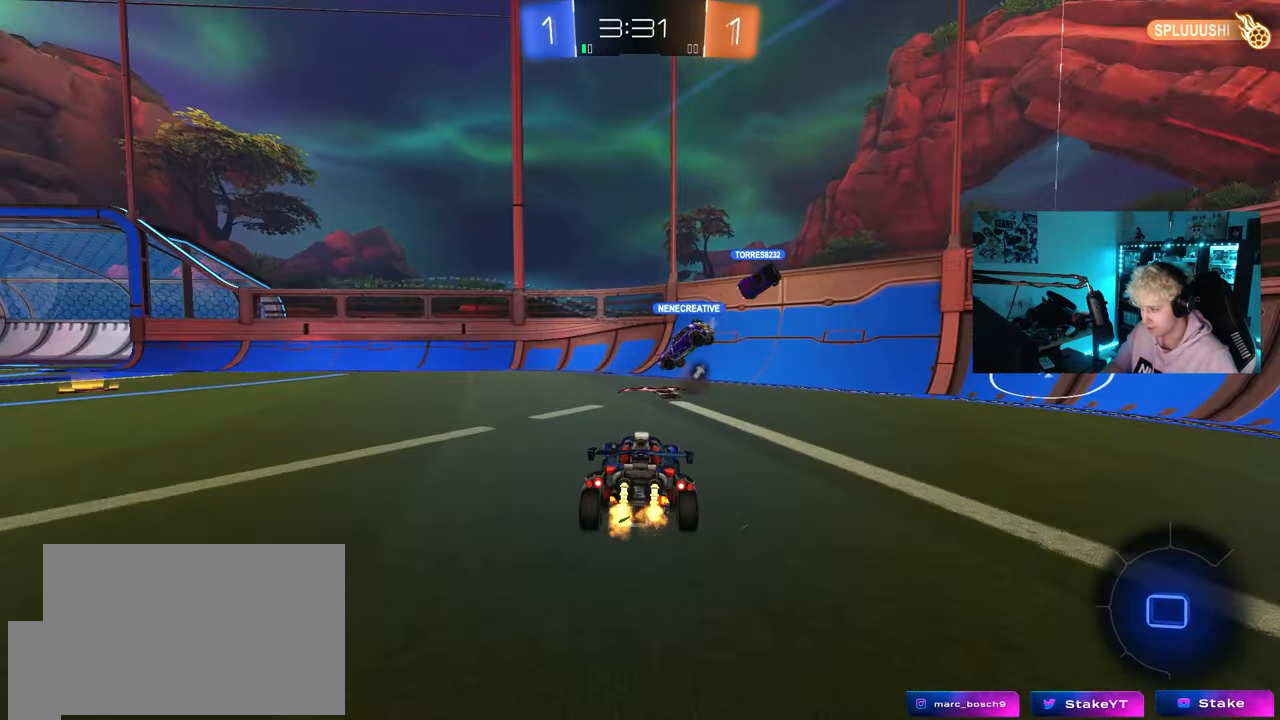
{"keys": ["w"], "mouse": [], "mouse_move": "still", "events": [[250, "d", "down"], [350, "d", "up"]]}
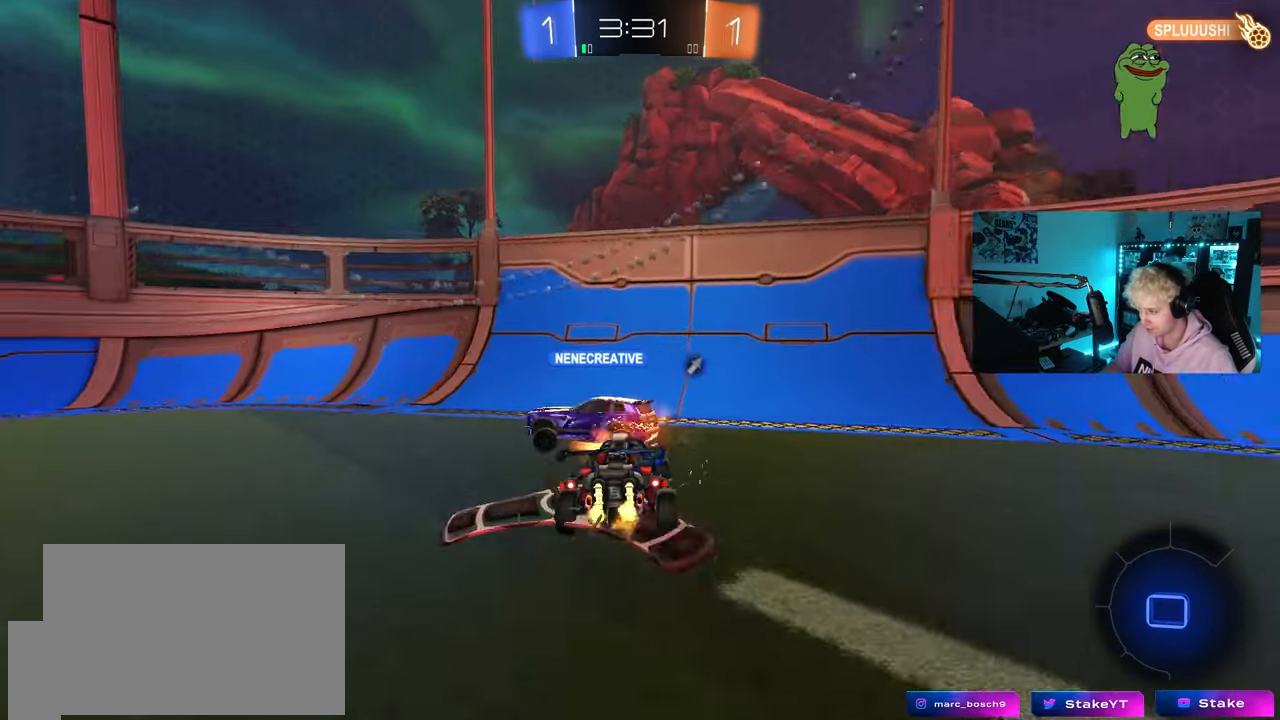
{"keys": ["a", "d", "s"], "mouse": [], "mouse_move": "still", "events": [[33, "a", "down"], [83, "w", "up"], [167, "s", "down"], [367, "a", "up"], [367, "d", "down"], [500, "a", "down"]]}
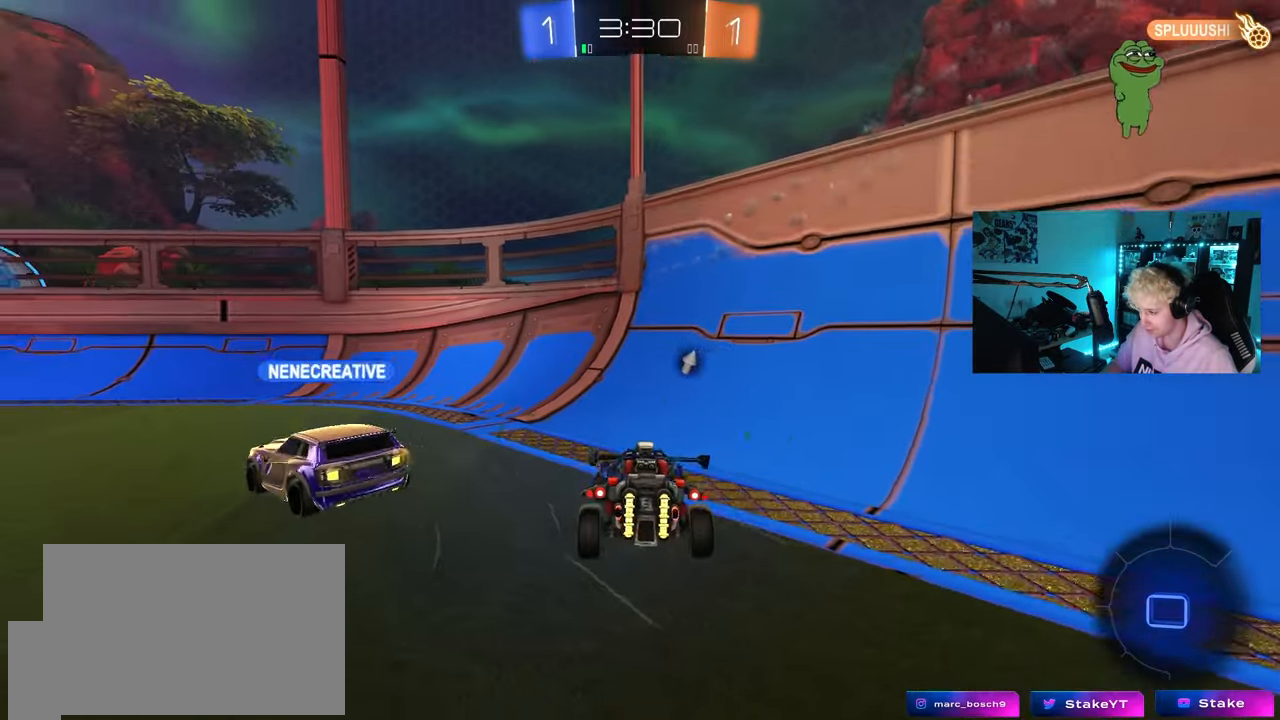
{"keys": ["d", "s", "shift", "space"], "mouse": [], "mouse_move": "still", "events": [[50, "d", "up"], [333, "a", "up"], [383, "d", "down"], [433, "space", "down"], [467, "shift", "down"]]}